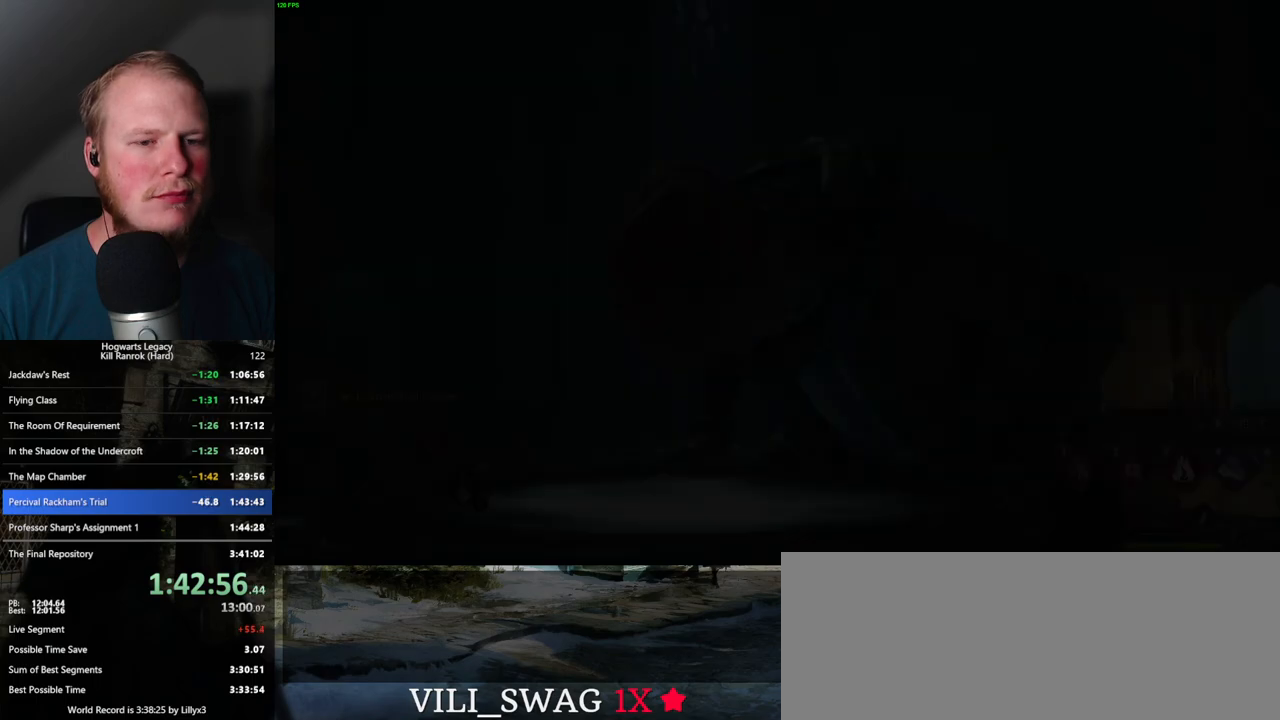
Gameplay with keyboard and mouse; each line is a JSON object with the keys and mouse buttons held at the frame after it. "events" lists presses ("down") and releases ("up") of ".", "/", "0", "1", "2", "3", "4", "5", "6", "7", "8", "9", "a", "alt_l", "alt_r", "b", "backslash", "backspace", "c", "caps_lock", "comma", "ctrl_l", "ctrl_r", "d", "e", "equals", "escape", "f", "f1", "f10", "f11", "f12", "f2", "f3", "f4", "f5", "f6", "f7", "f8", "f9", "g", "h", "i", "j", "k", "l", "lbracket", "m", "minus", "n", "o", "p", "q", "quote", "r", "rbracket", "return", "s", "semicolon", "shift_l", "shift_r", "space", "super", "super_r", "t", "tab", "tilde", "u", "v", "w", "x", "y", "z", "mouse_left", "mouse_wheel", "mouse_right", "mouse_mb4" and "mouse_mb5" between this image and that frame as [ms after this image, input, new state], when the widget could be followed in between. "mouse_left", "mouse_wheel", "mouse_right", "mouse_mb4", "mouse_mb5" = the "left", "wheel", "right", "mb4", "mb5" buttons of the "mouse" list. No other keys are recorded. "wheel" means that the mouse wheel is clicked or scrolled. Mouse movement is not recorded.
{"keys": ["q"], "mouse": [], "events": [[34, "q", "down"], [250, "q", "up"], [334, "q", "down"]]}
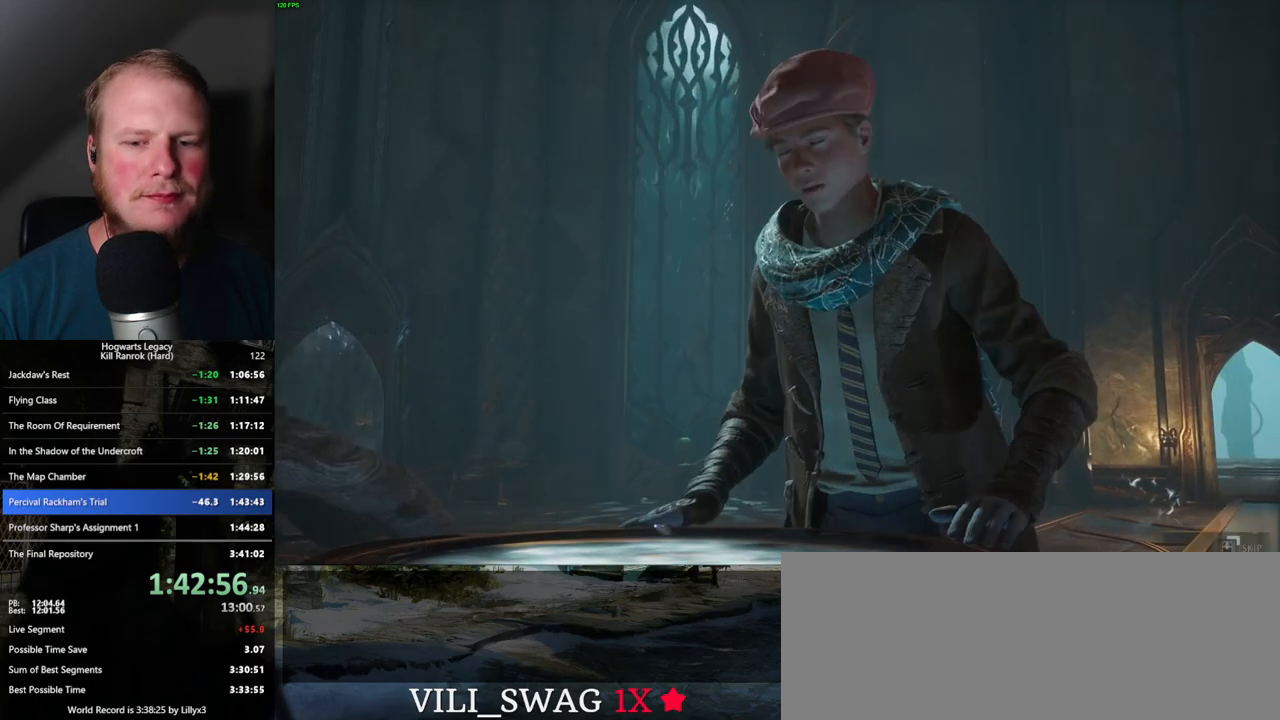
{"keys": ["q"], "mouse": [], "events": []}
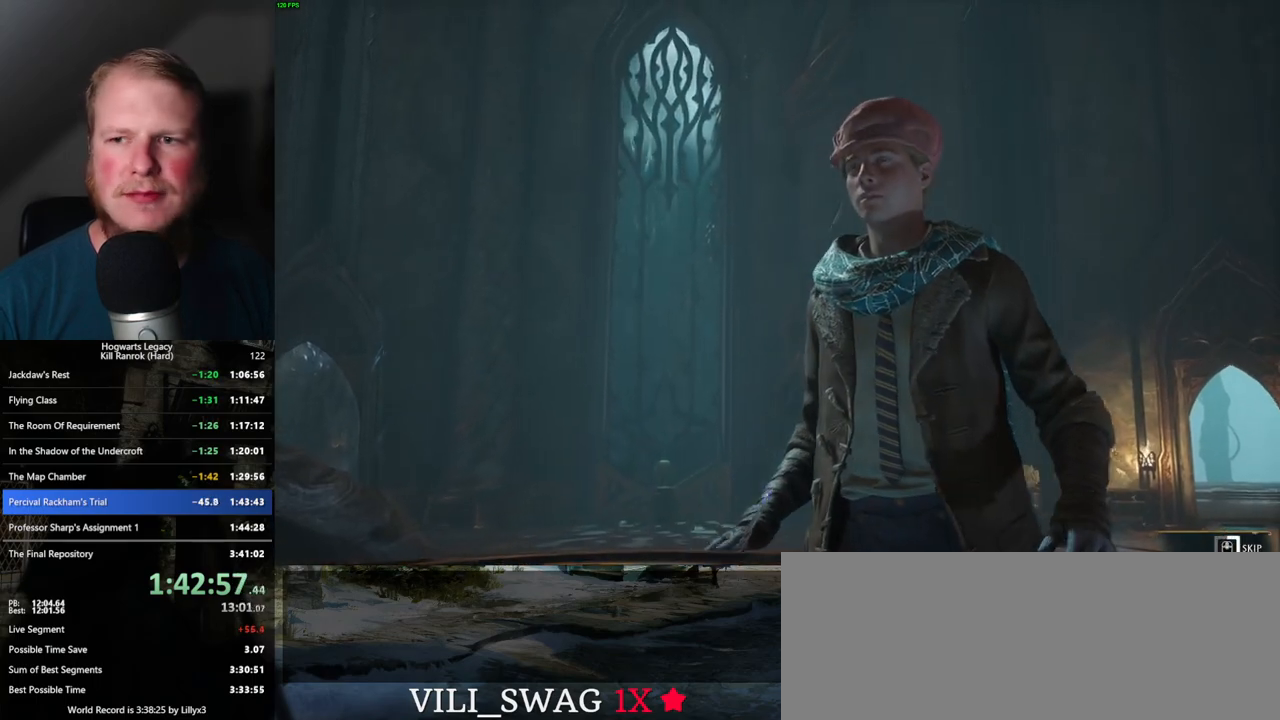
{"keys": ["q"], "mouse": [], "events": []}
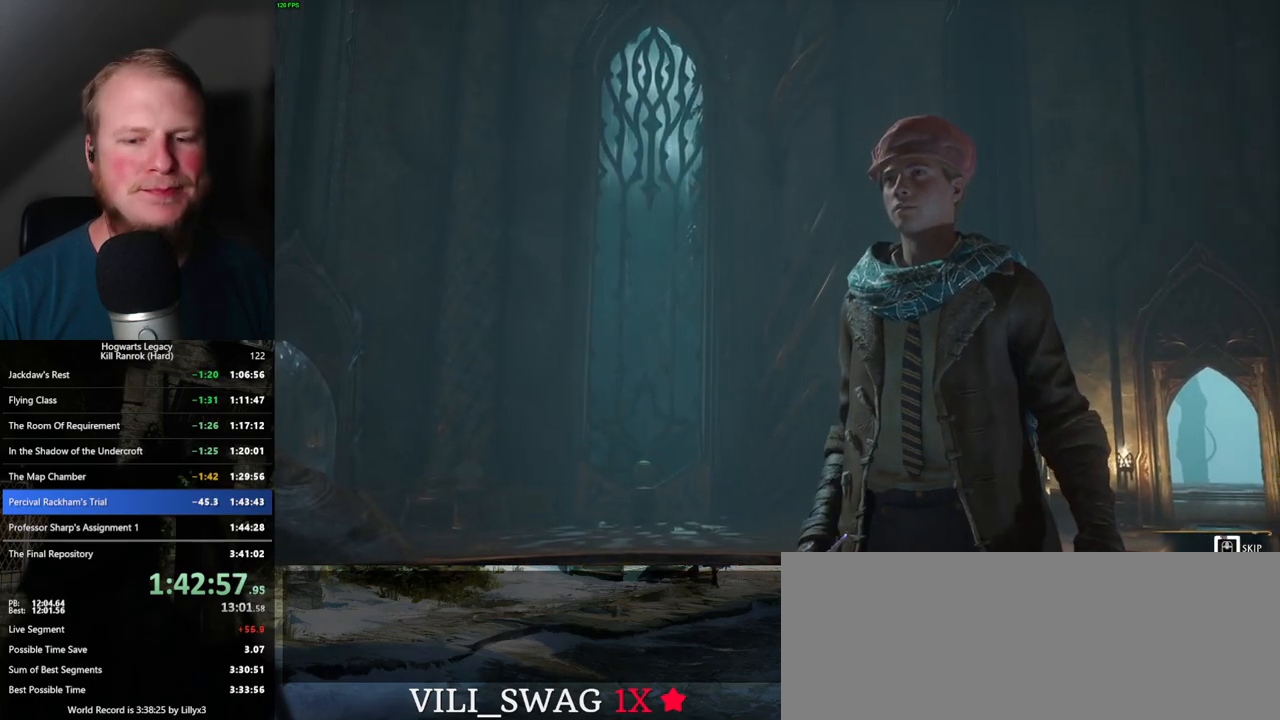
{"keys": ["q"], "mouse": [], "events": []}
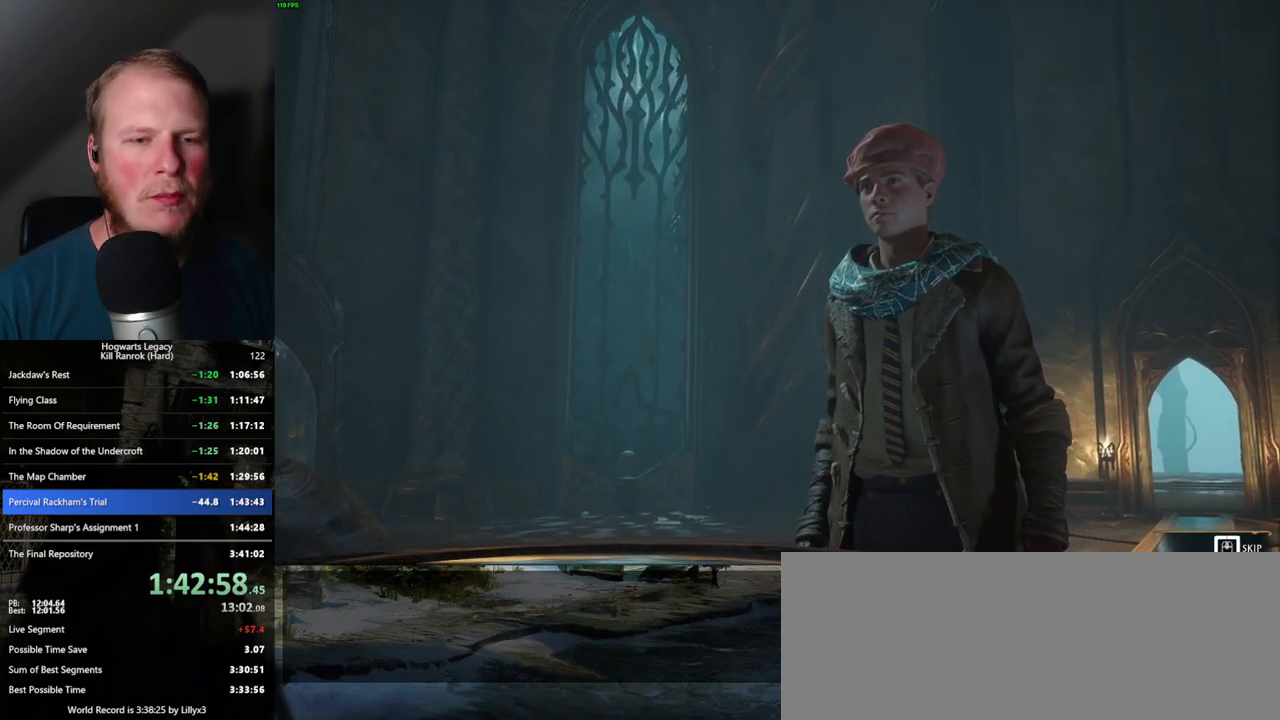
{"keys": ["q"], "mouse": [], "events": []}
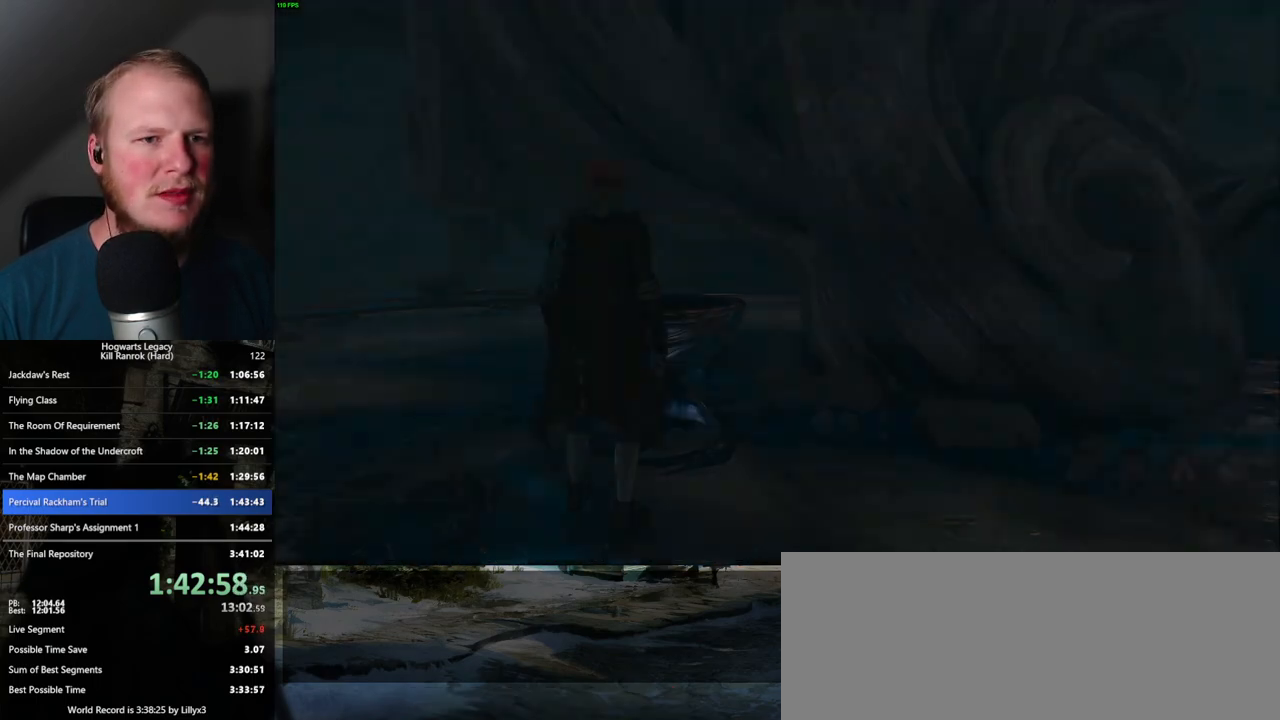
{"keys": ["d", "w"], "mouse": [], "events": [[67, "q", "up"], [134, "d", "down"], [150, "w", "down"], [200, "space", "down"], [234, "shift_l", "down"], [350, "space", "up"], [367, "shift_l", "up"]]}
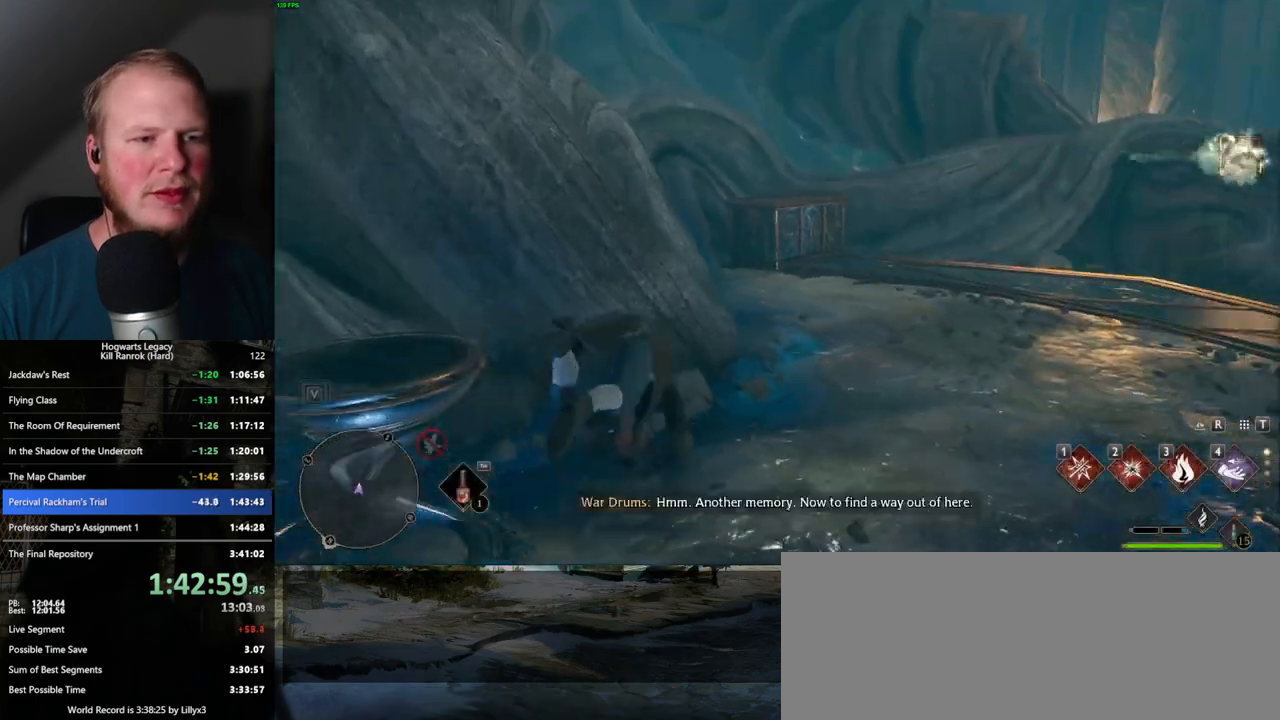
{"keys": ["w"], "mouse": [], "events": [[250, "d", "up"]]}
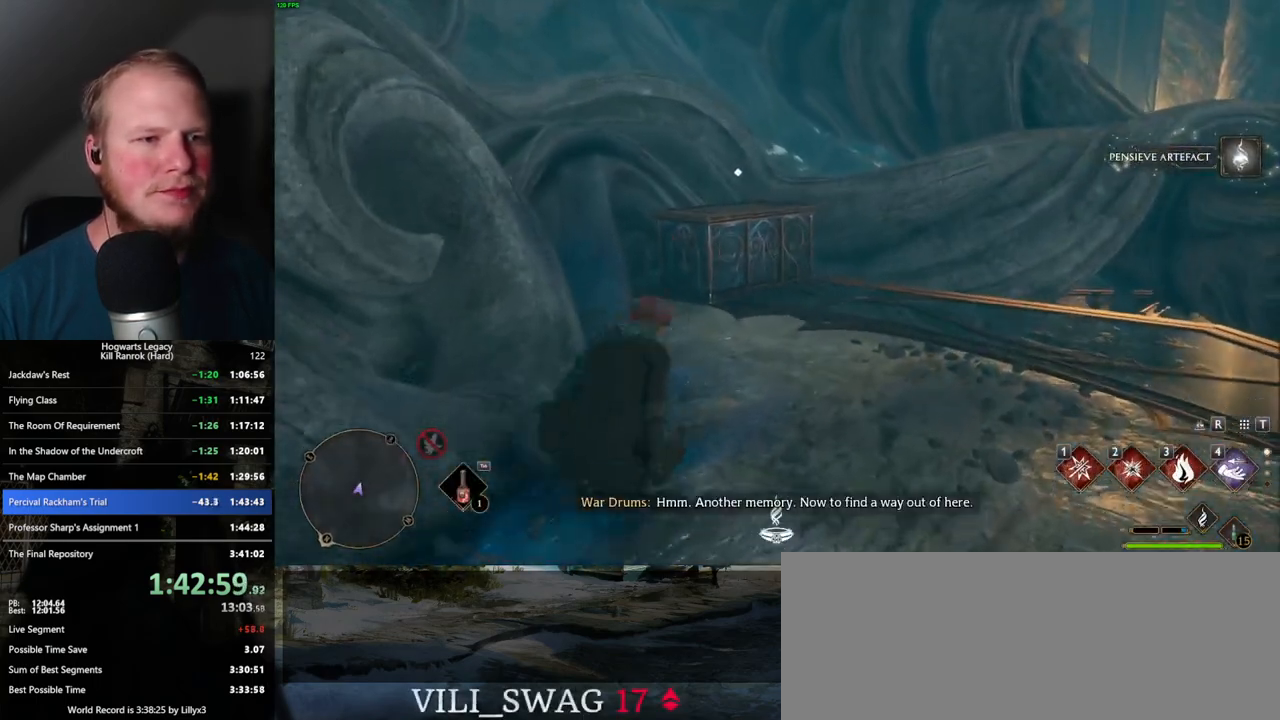
{"keys": ["w"], "mouse": [], "events": []}
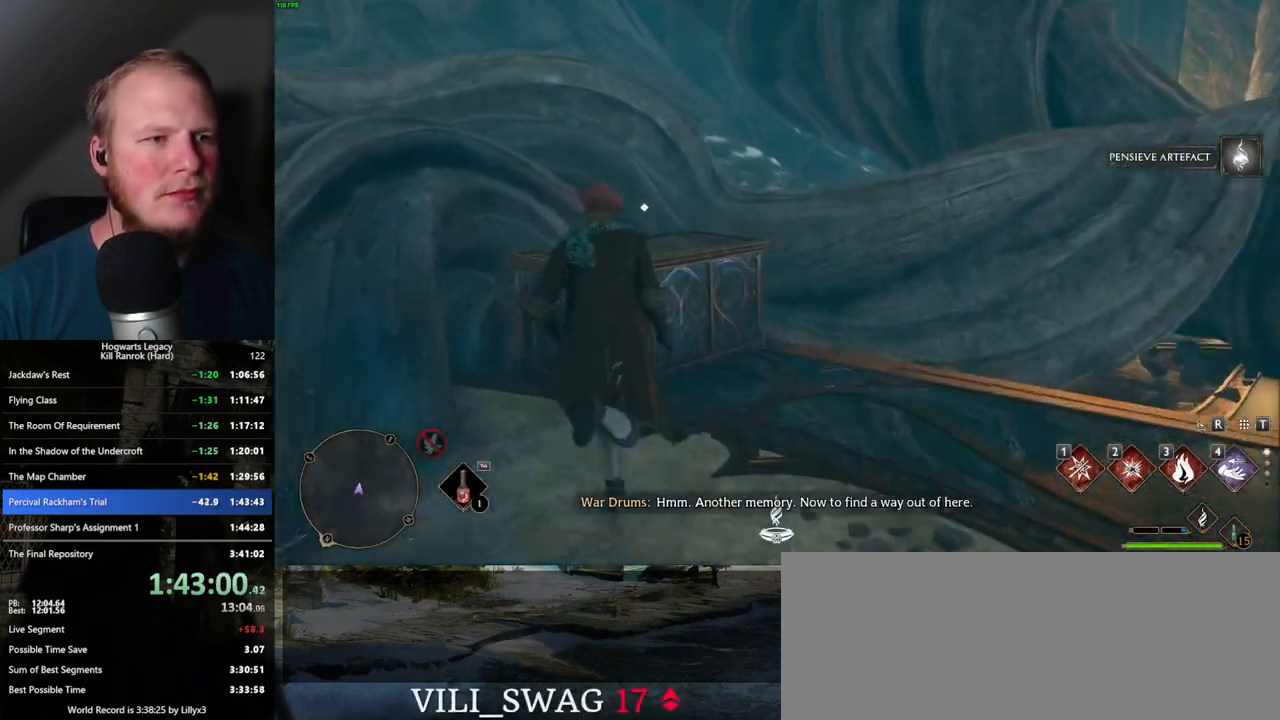
{"keys": ["d", "space", "w"], "mouse": [], "events": [[67, "f", "down"], [134, "f", "up"], [234, "d", "down"], [300, "space", "down"]]}
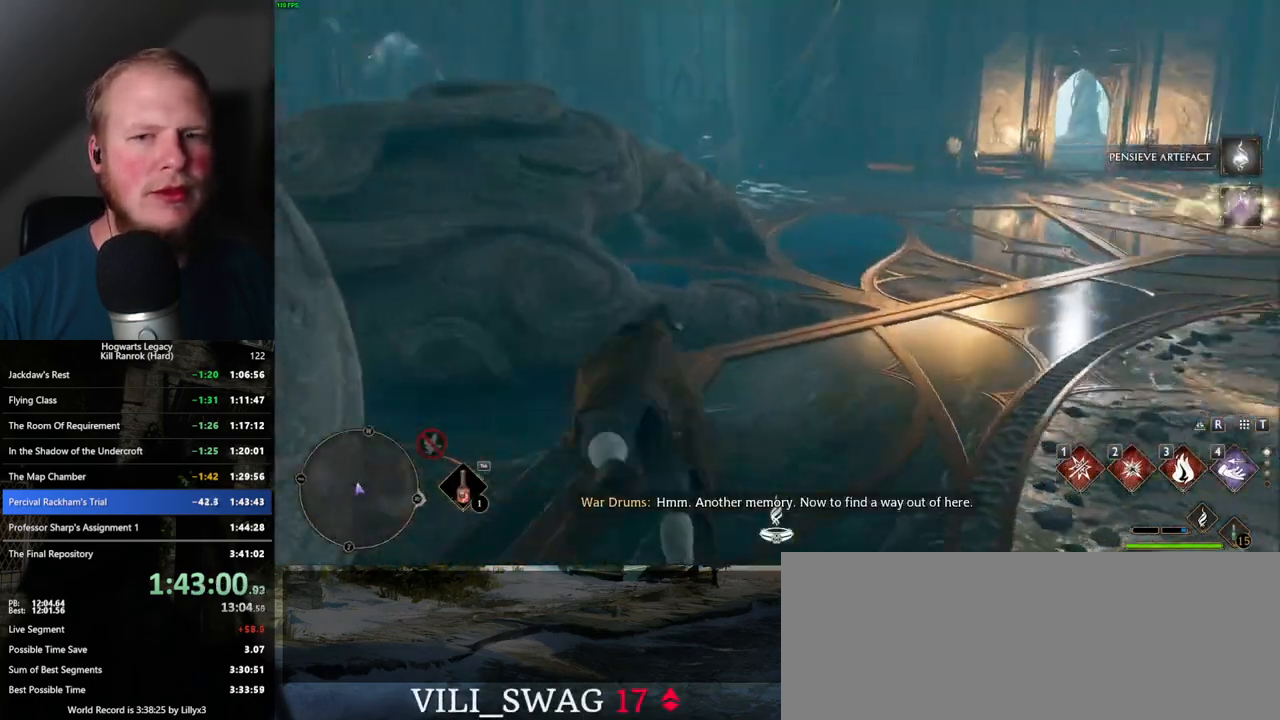
{"keys": ["w"], "mouse": [], "events": [[284, "d", "up"], [284, "space", "up"]]}
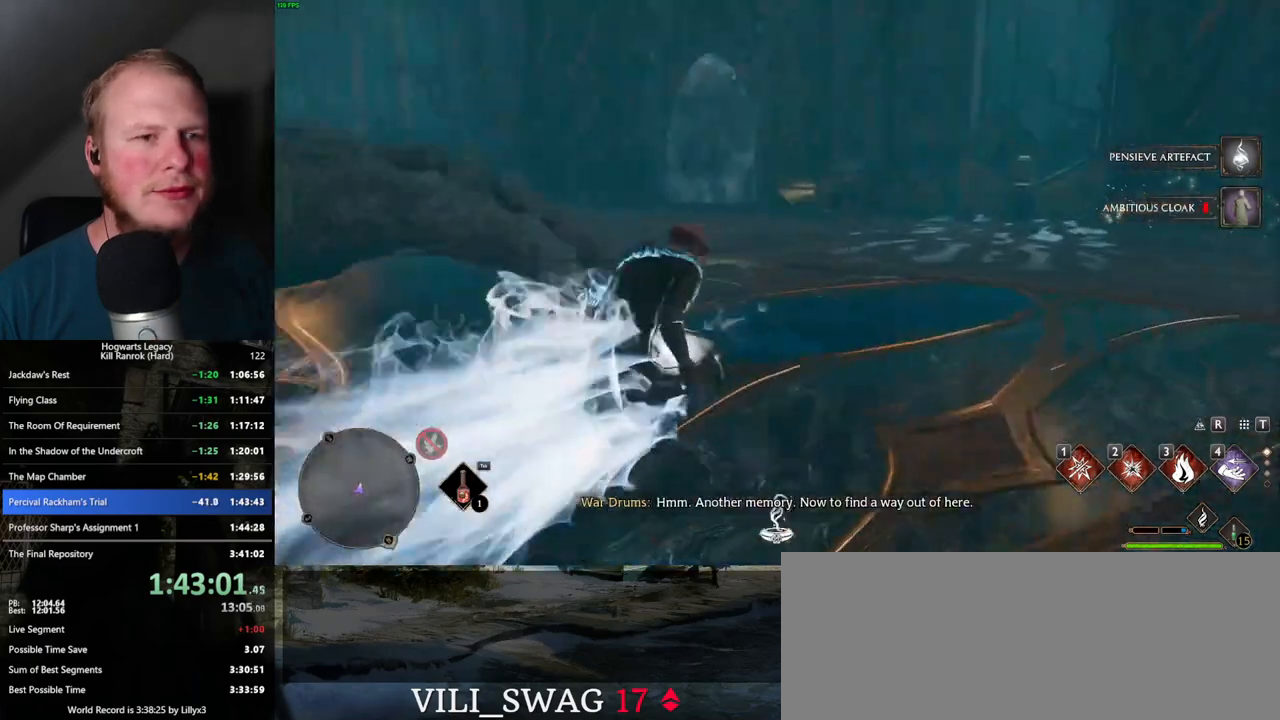
{"keys": ["space", "w"], "mouse": [], "events": [[300, "space", "down"]]}
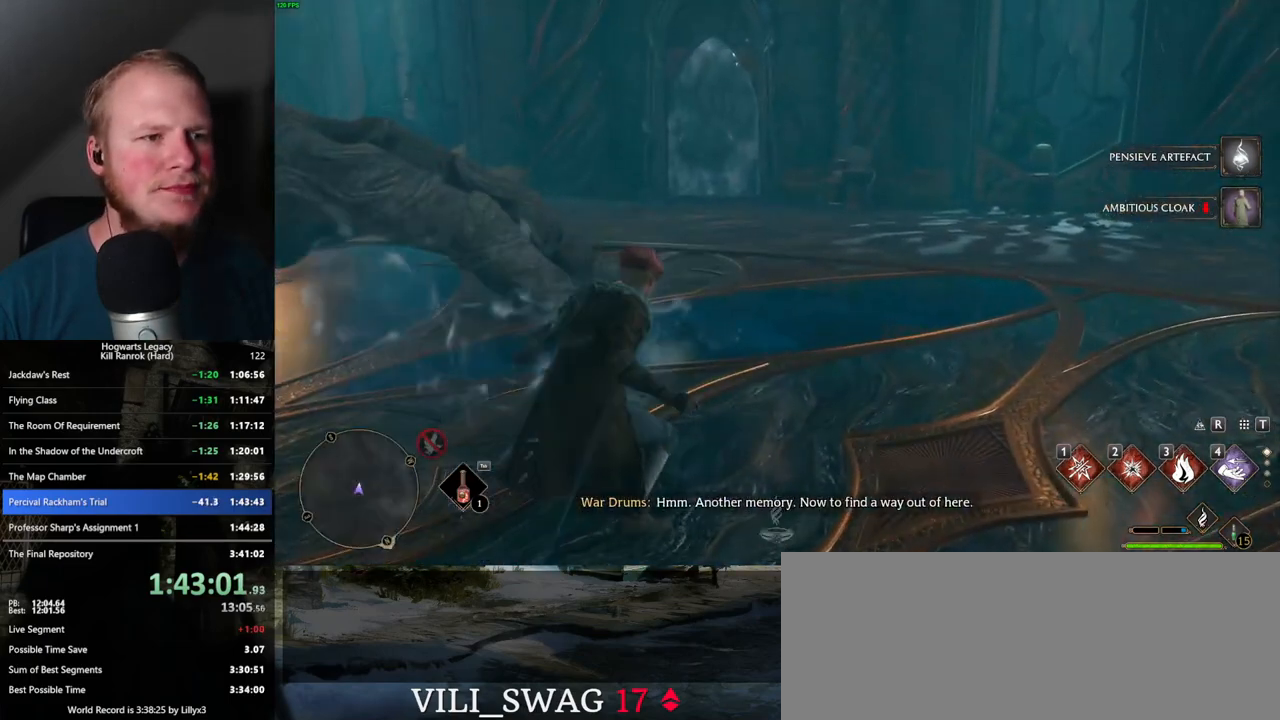
{"keys": ["space", "w"], "mouse": [], "events": []}
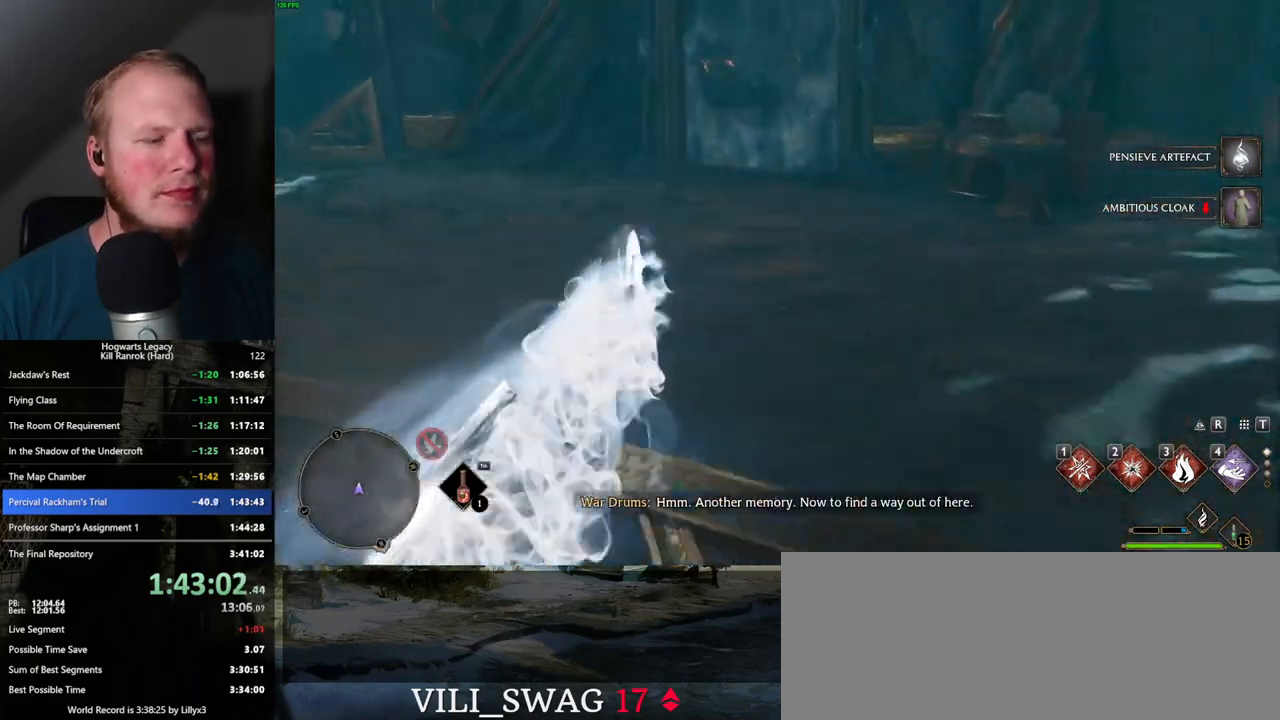
{"keys": ["w"], "mouse": [], "events": [[167, "space", "up"]]}
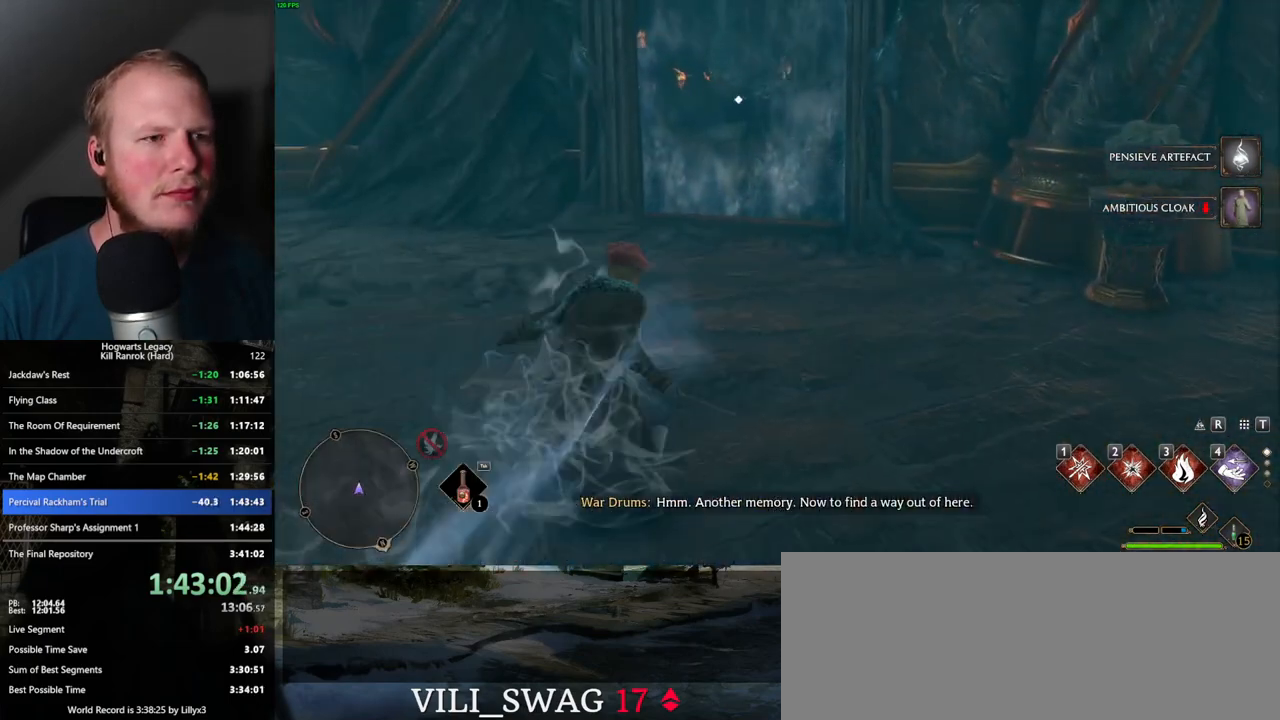
{"keys": ["w"], "mouse": [], "events": []}
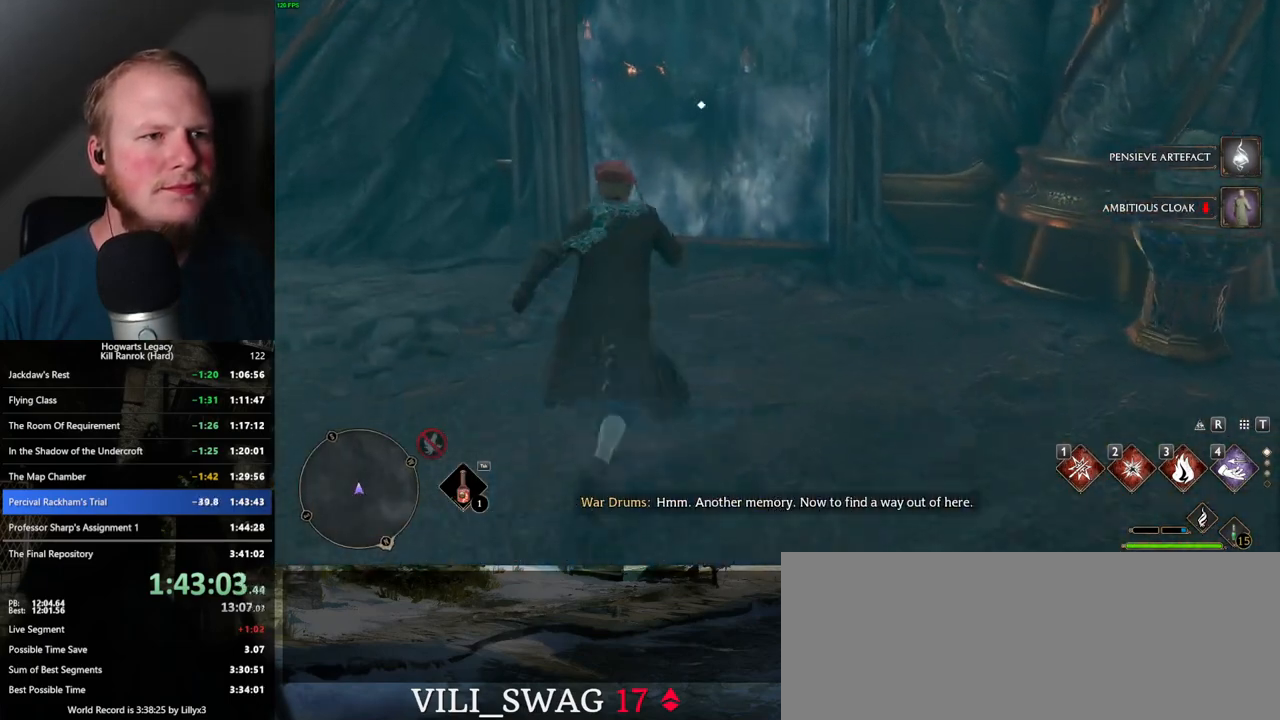
{"keys": ["f"], "mouse": [], "events": [[150, "f", "down"], [167, "w", "up"]]}
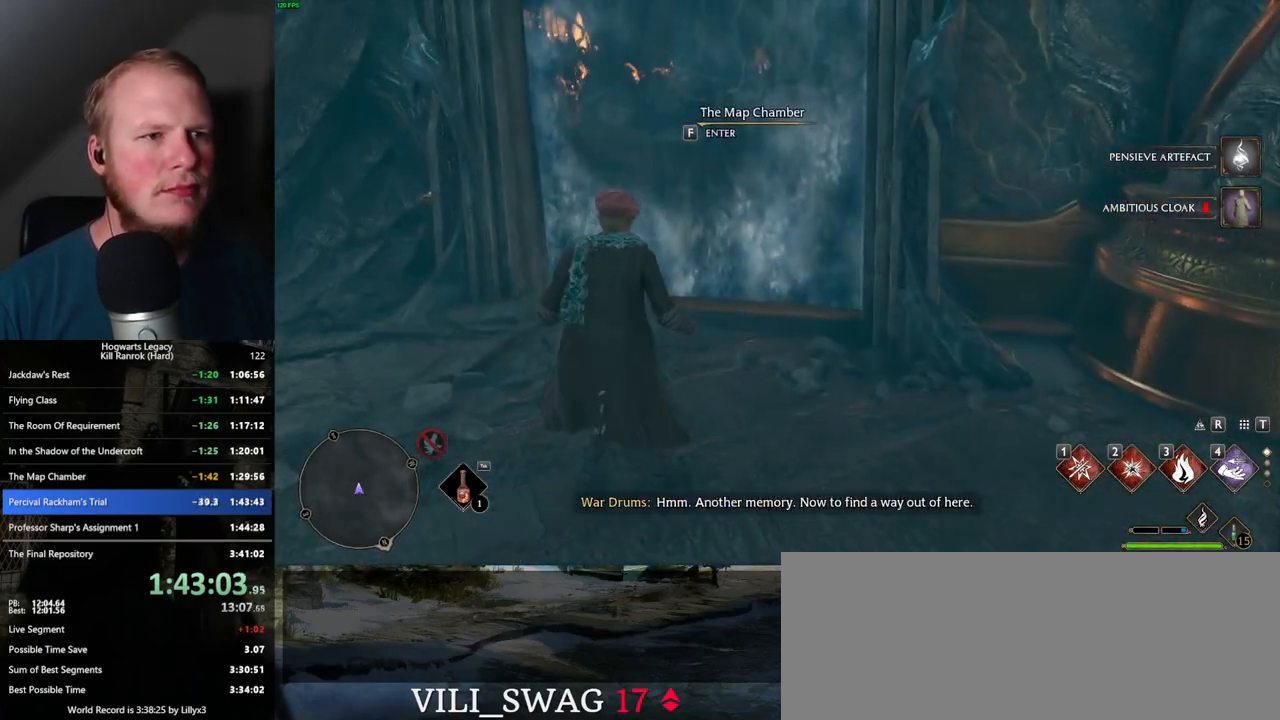
{"keys": ["f"], "mouse": [], "events": [[150, "f", "up"], [200, "f", "down"]]}
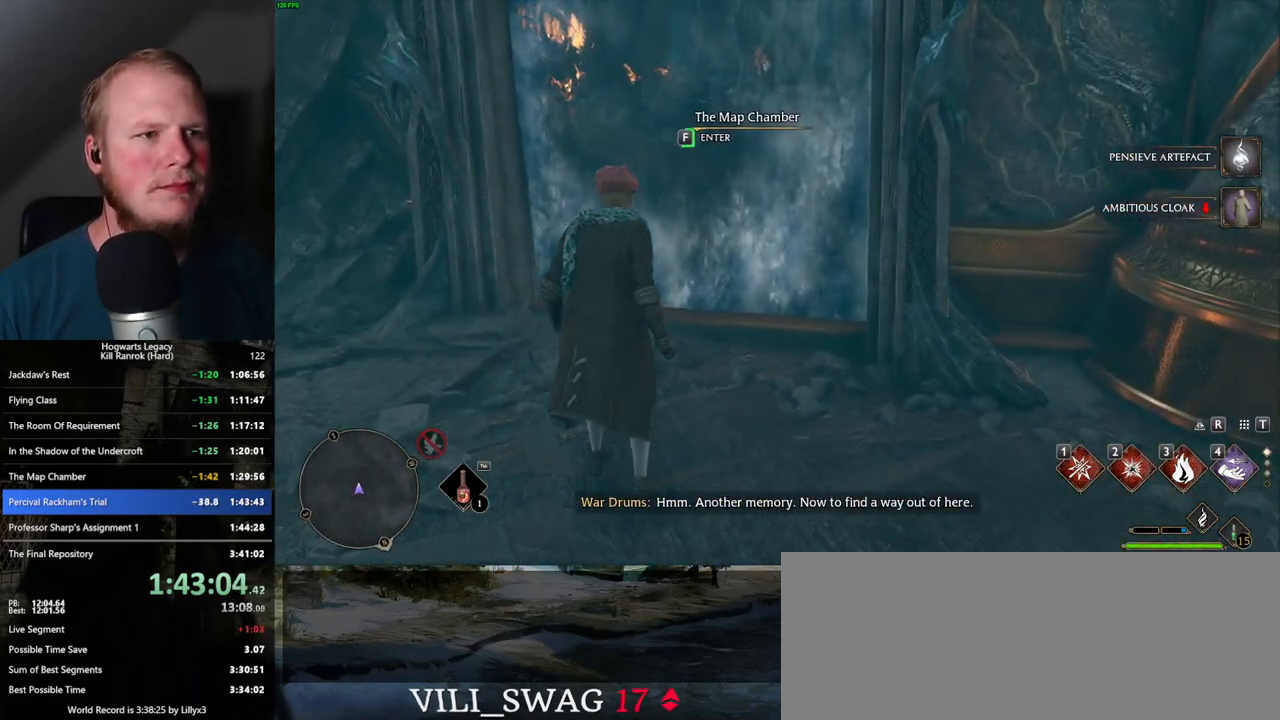
{"keys": ["f"], "mouse": [], "events": []}
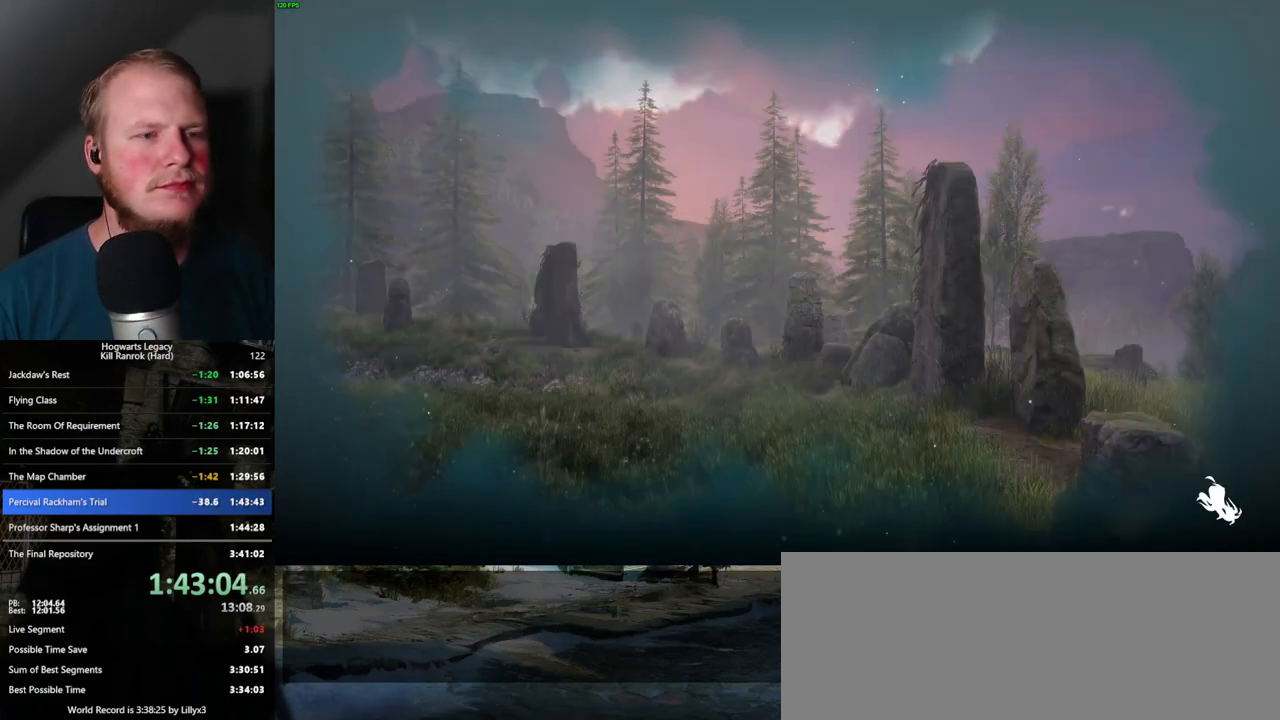
{"keys": ["f"], "mouse": [], "events": []}
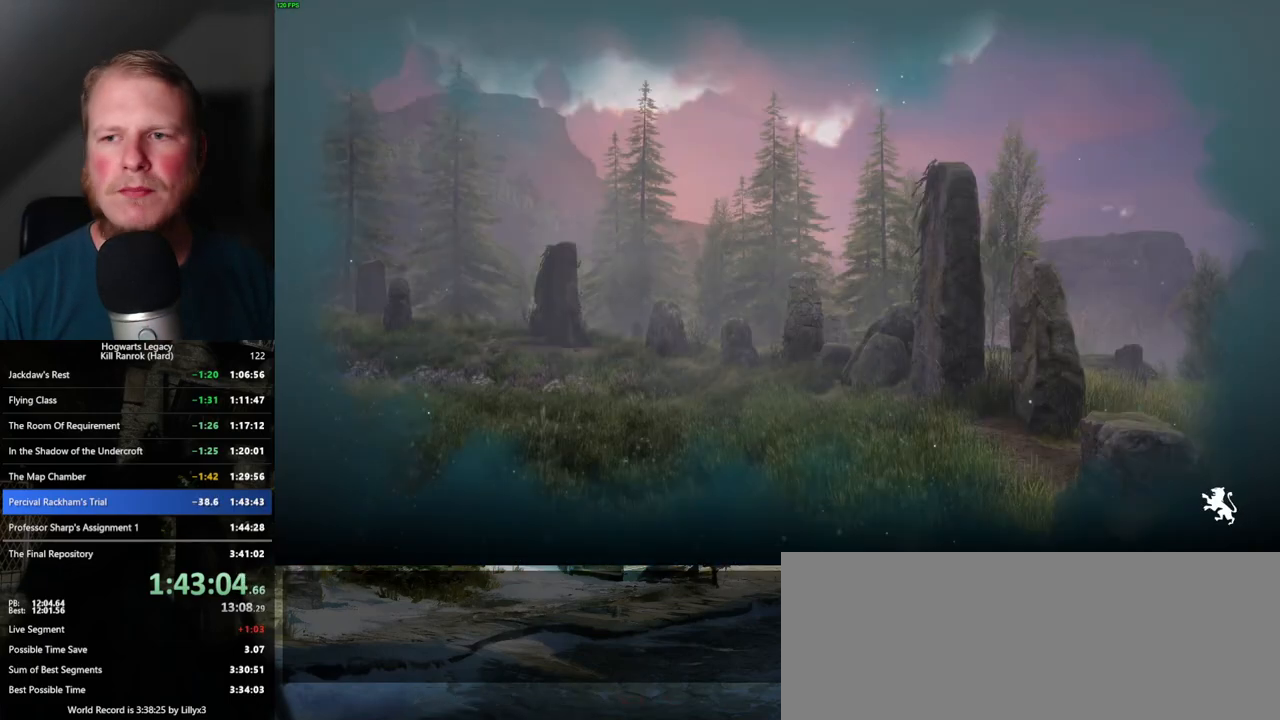
{"keys": [], "mouse": [], "events": [[384, "f", "up"]]}